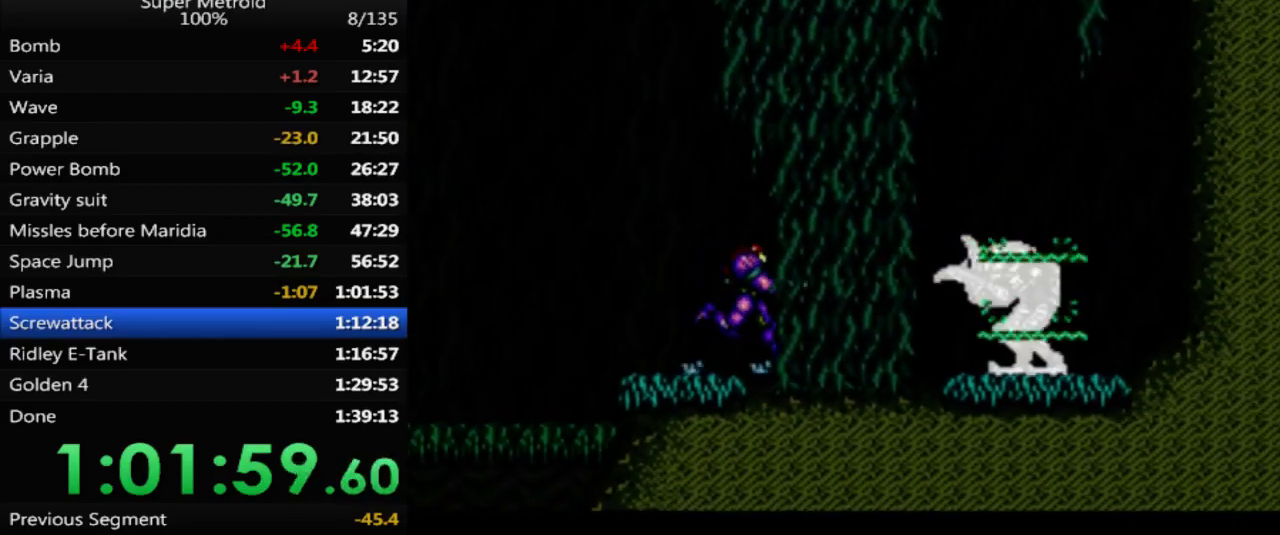
Gameplay with a controller (Nintendo layout); each line is a JSON object with the inputs held at the frame after it. "events" lists button and stick changes between this image and that frame as [ms after this image, input, new state], when the widget could be followed in between. Not read: L3 R3 SELECT.
{"buttons": ["A", "X", "DPAD_UP"], "events": [[17, "X", "down"], [117, "X", "up"], [183, "X", "down"], [267, "X", "up"], [400, "A", "down"], [433, "DPAD_UP", "down"], [450, "DPAD_RIGHT", "up"], [450, "X", "down"]]}
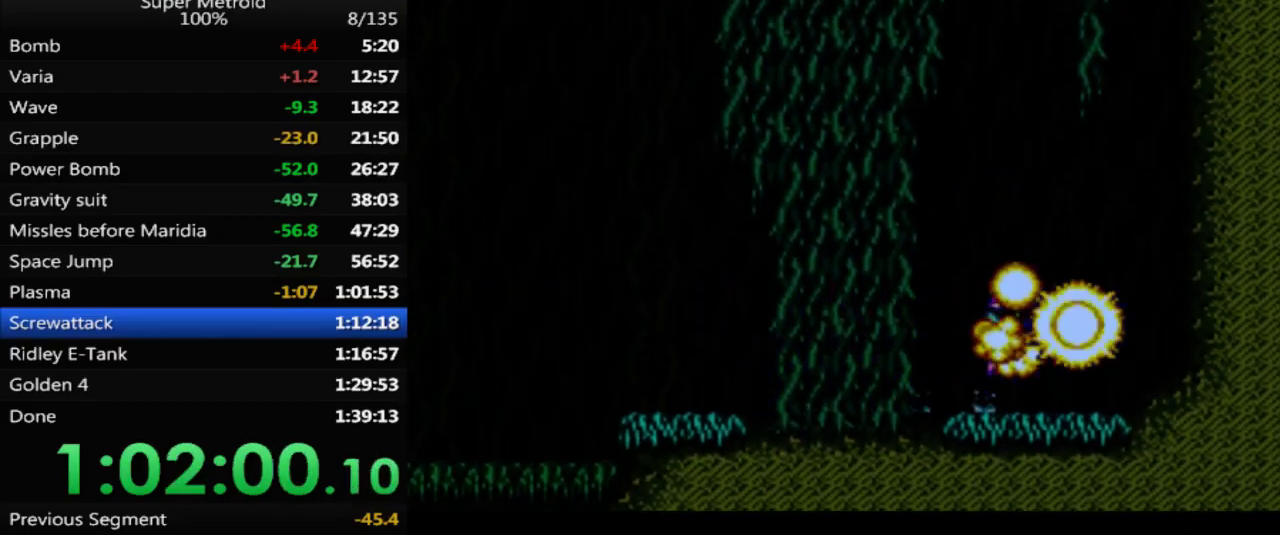
{"buttons": ["X", "DPAD_UP"], "events": [[217, "A", "up"], [217, "X", "up"], [283, "X", "down"], [300, "DPAD_RIGHT", "down"], [400, "X", "up"], [450, "DPAD_RIGHT", "up"], [450, "X", "down"]]}
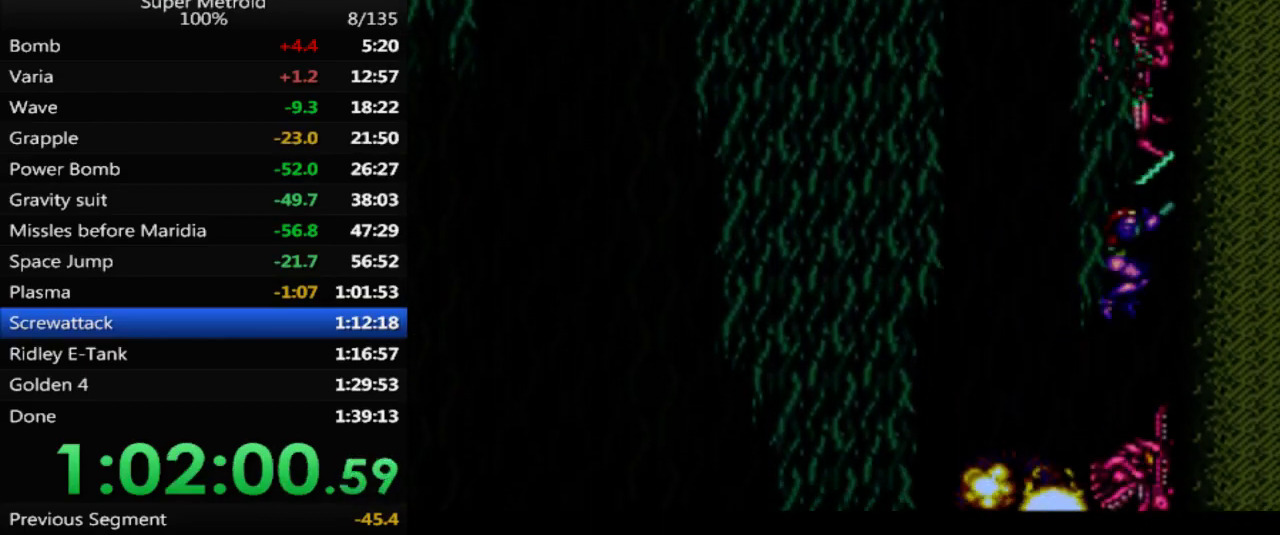
{"buttons": ["X", "DPAD_DOWN"], "events": [[67, "X", "up"], [117, "X", "down"], [233, "X", "up"], [283, "X", "down"], [333, "DPAD_UP", "up"], [400, "X", "up"], [417, "DPAD_DOWN", "down"], [433, "X", "down"]]}
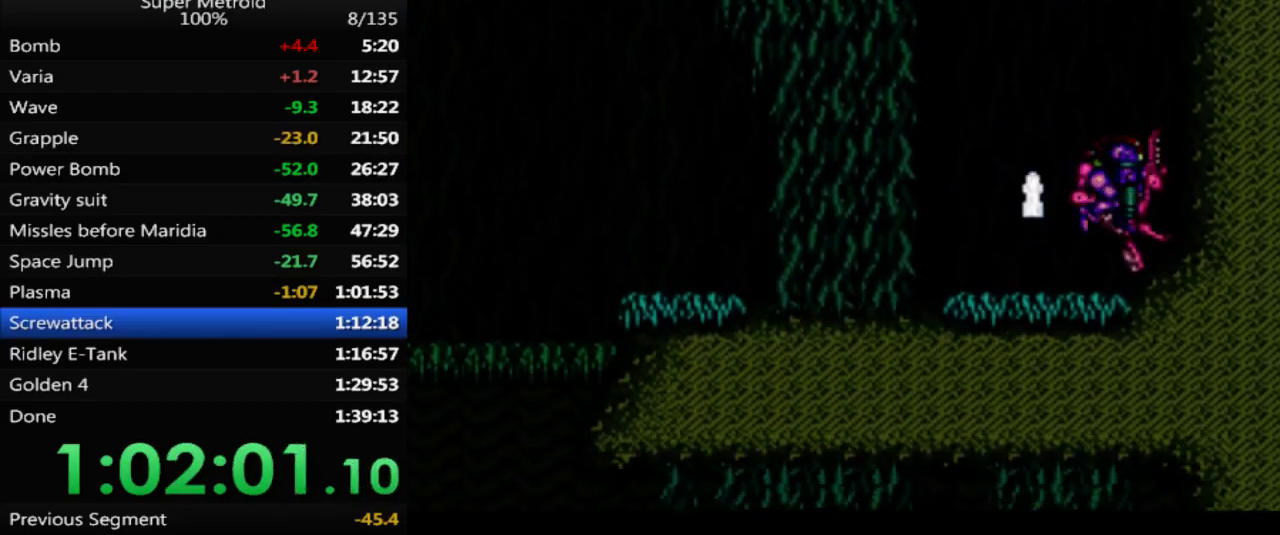
{"buttons": ["A", "X", "DPAD_DOWN"], "events": [[33, "X", "up"], [117, "X", "down"], [183, "A", "down"]]}
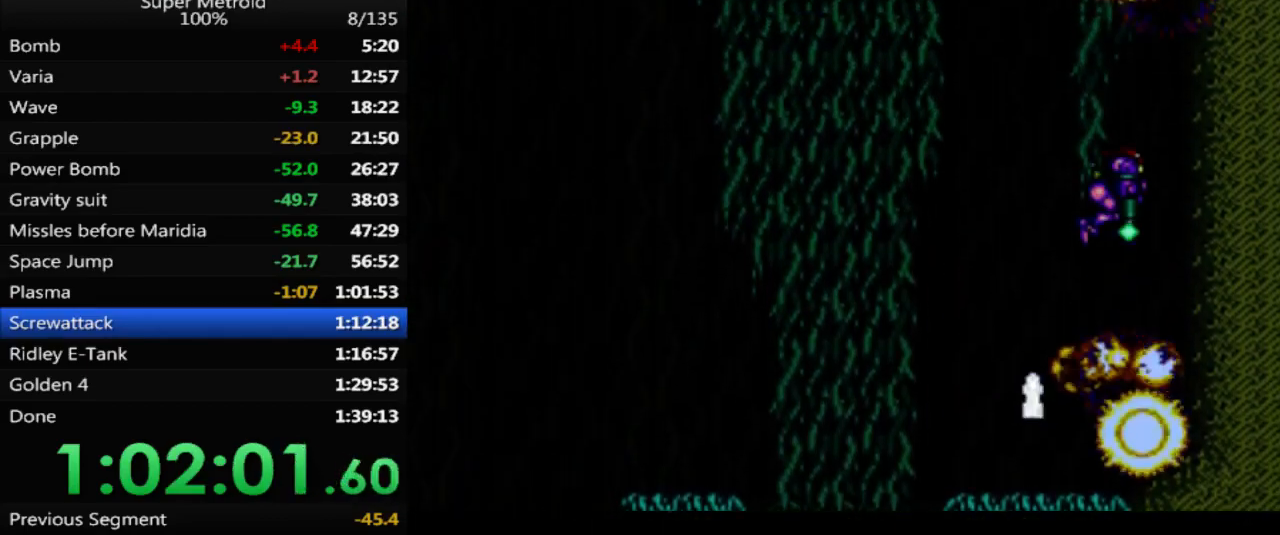
{"buttons": ["B", "DPAD_LEFT"], "events": [[17, "DPAD_DOWN", "up"], [33, "A", "up"], [50, "DPAD_UP", "down"], [67, "X", "up"], [117, "X", "down"], [233, "X", "up"], [283, "X", "down"], [383, "DPAD_UP", "up"], [383, "X", "up"], [467, "B", "down"], [467, "DPAD_LEFT", "down"]]}
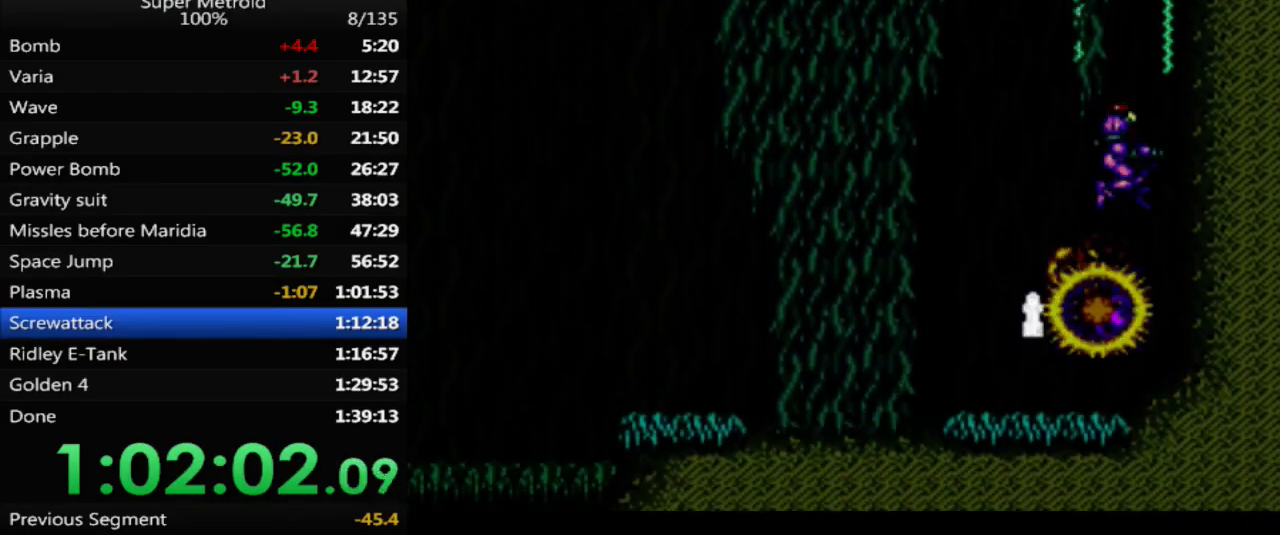
{"buttons": ["B", "DPAD_LEFT"], "events": []}
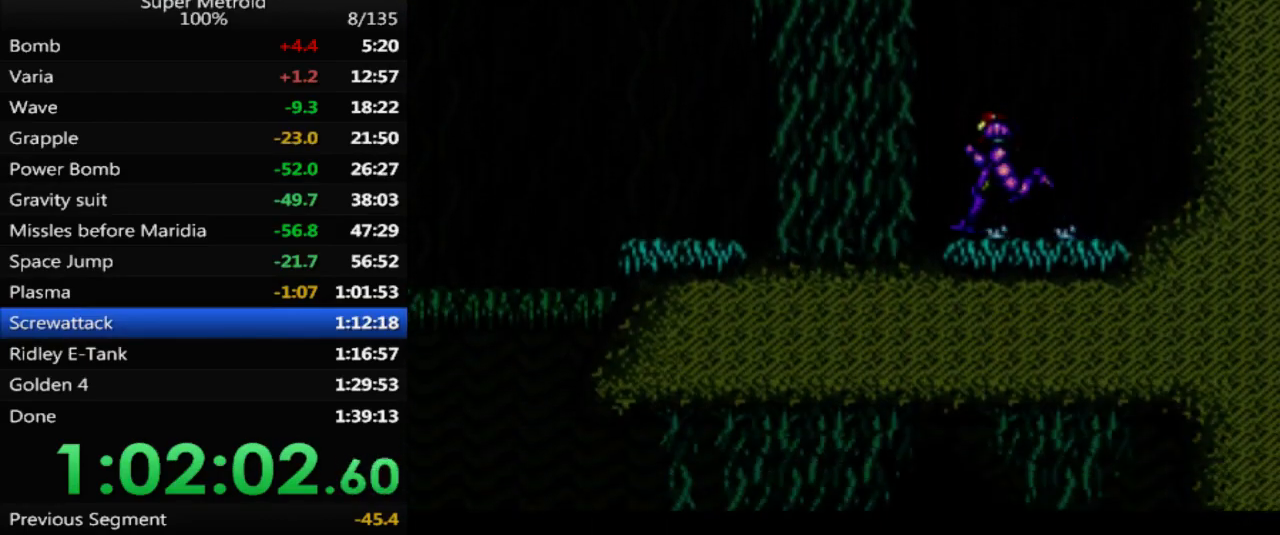
{"buttons": ["A", "B", "DPAD_LEFT"], "events": [[283, "A", "down"]]}
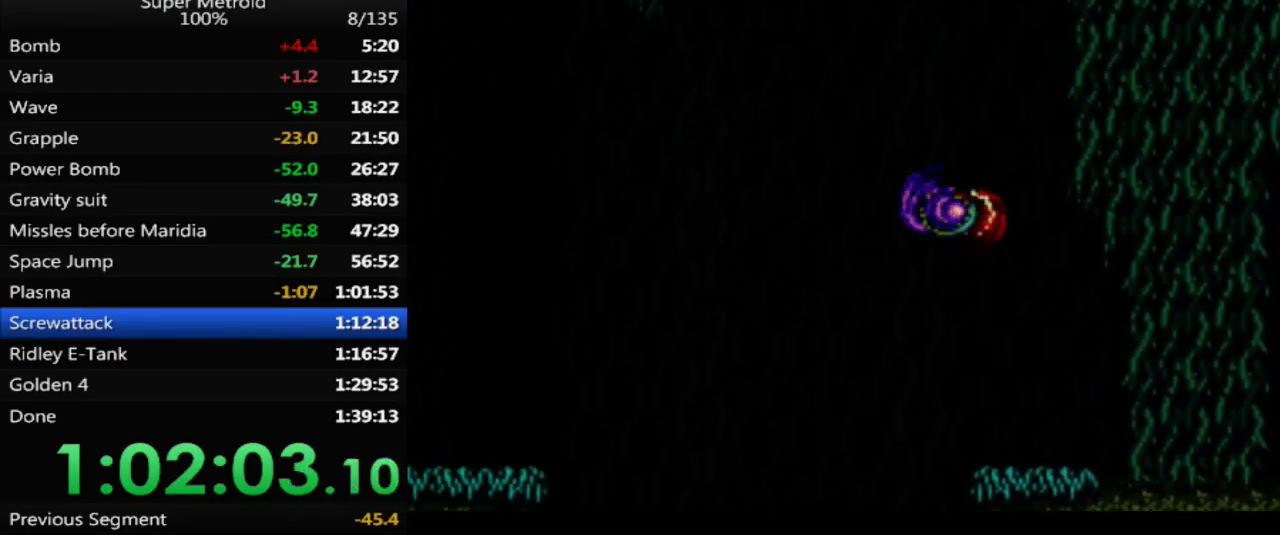
{"buttons": ["X", "L1", "DPAD_LEFT"], "events": [[117, "A", "up"], [133, "B", "up"], [167, "L1", "down"], [333, "X", "down"], [433, "X", "up"], [500, "X", "down"]]}
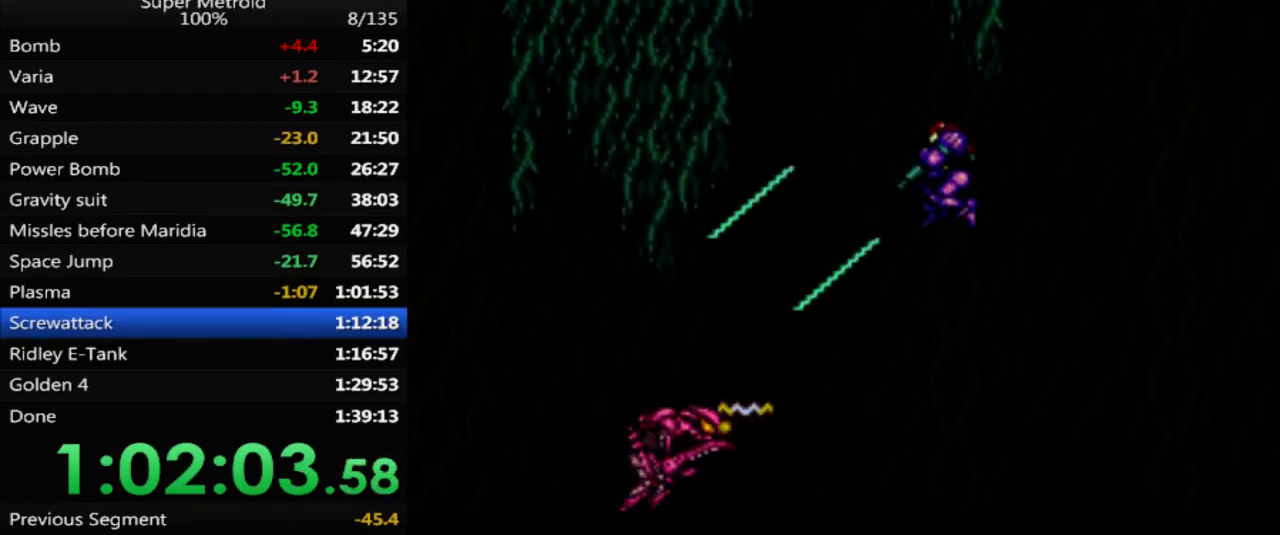
{"buttons": ["X", "L1"], "events": [[17, "DPAD_LEFT", "up"], [100, "X", "up"], [167, "X", "down"], [267, "X", "up"], [317, "X", "down"], [450, "X", "up"], [500, "X", "down"]]}
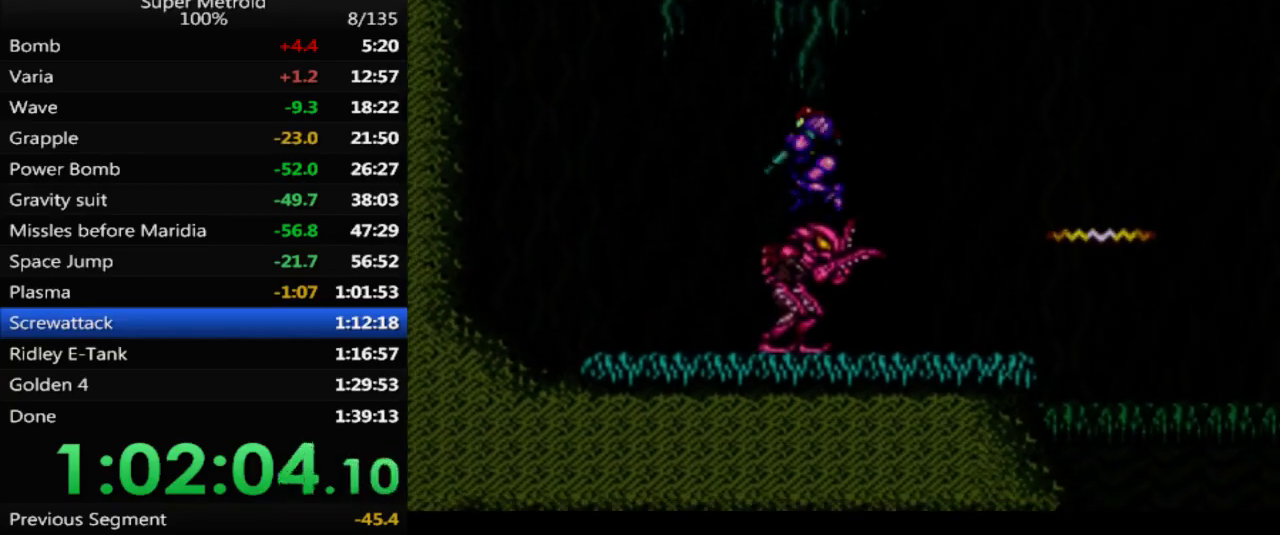
{"buttons": ["DPAD_LEFT"], "events": [[133, "X", "up"], [167, "X", "down"], [300, "X", "up"], [350, "DPAD_LEFT", "down"], [367, "X", "down"], [433, "L1", "up"], [467, "X", "up"]]}
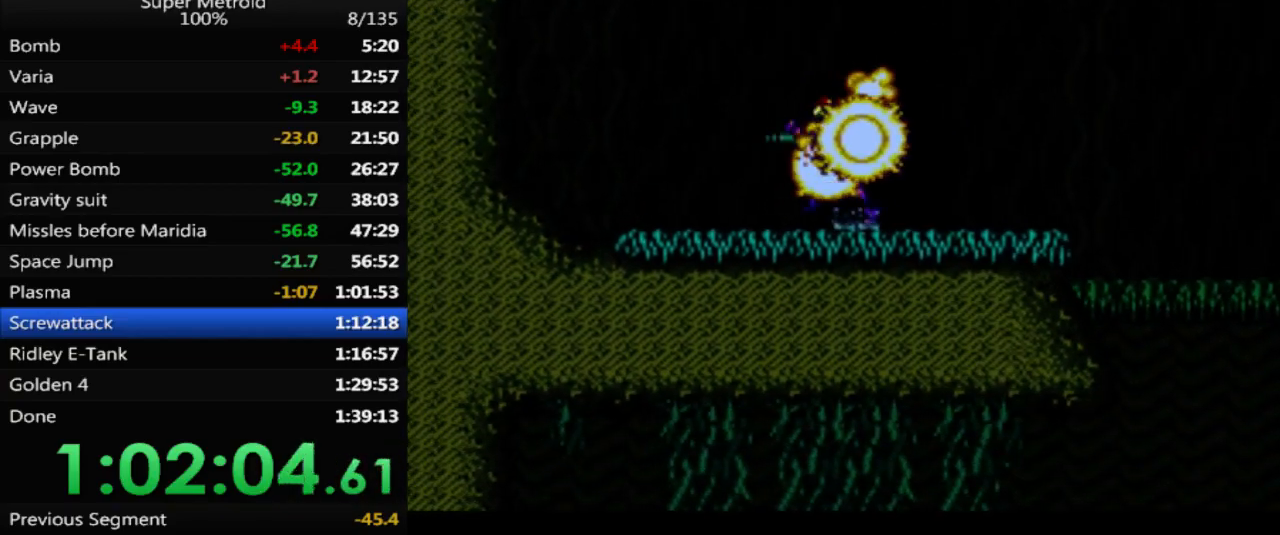
{"buttons": [], "events": [[50, "B", "down"], [283, "A", "down"], [283, "B", "up"], [450, "DPAD_LEFT", "up"], [467, "A", "up"]]}
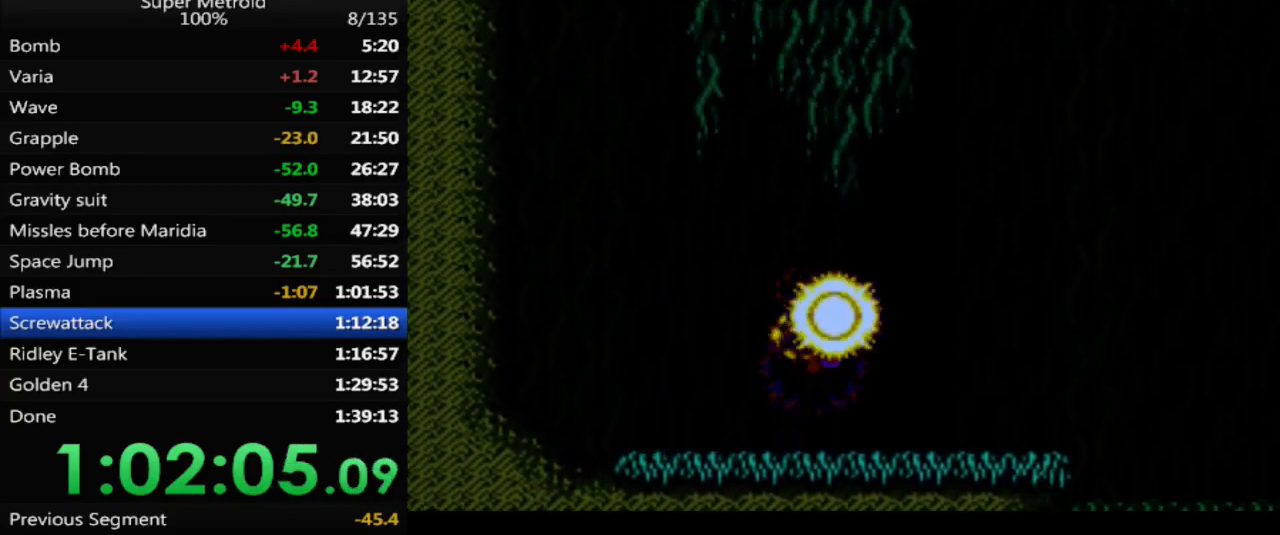
{"buttons": ["A", "DPAD_RIGHT"], "events": [[17, "DPAD_RIGHT", "down"], [83, "A", "down"]]}
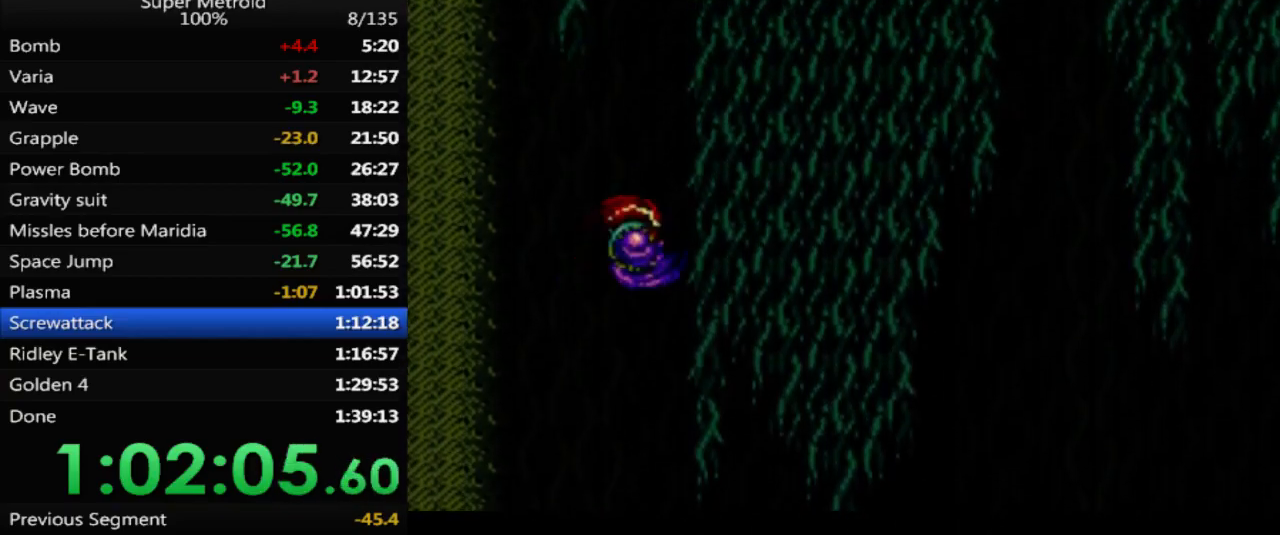
{"buttons": ["DPAD_RIGHT"], "events": [[350, "A", "up"]]}
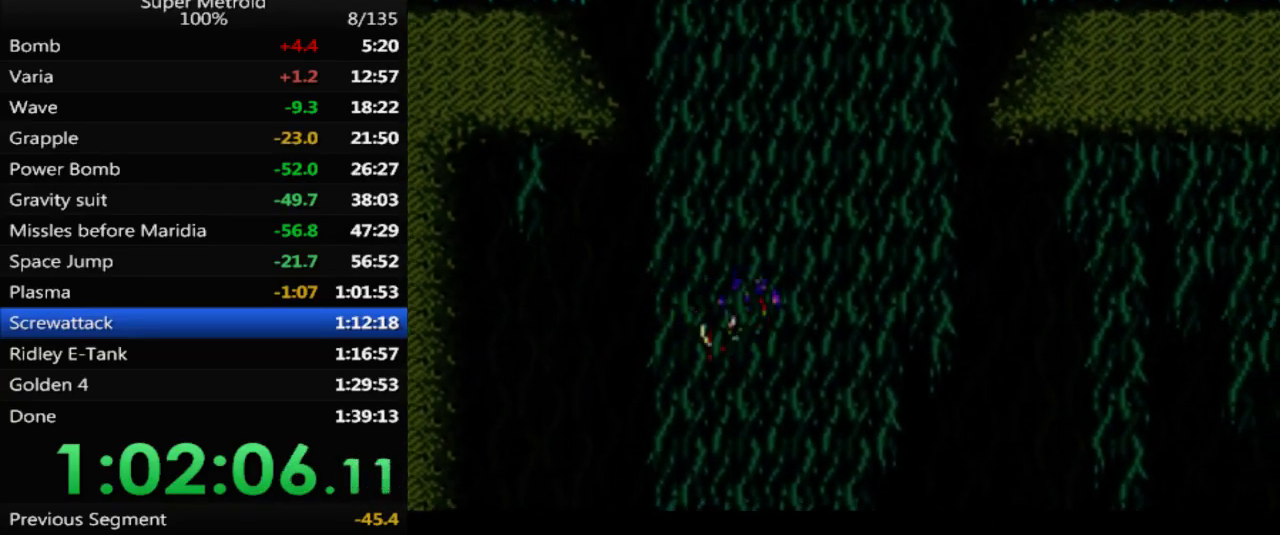
{"buttons": ["A"], "events": [[17, "DPAD_RIGHT", "up"], [150, "DPAD_LEFT", "down"], [267, "A", "down"], [350, "DPAD_LEFT", "up"]]}
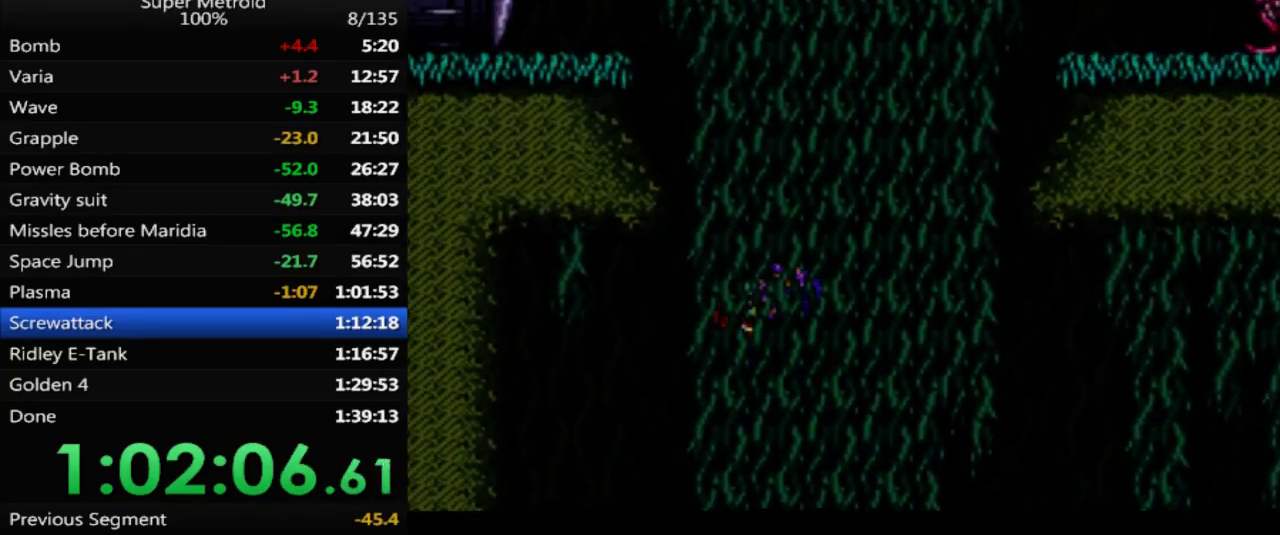
{"buttons": ["X", "DPAD_RIGHT"], "events": [[100, "DPAD_LEFT", "down"], [400, "DPAD_LEFT", "up"], [467, "A", "up"], [467, "DPAD_RIGHT", "down"], [500, "X", "down"]]}
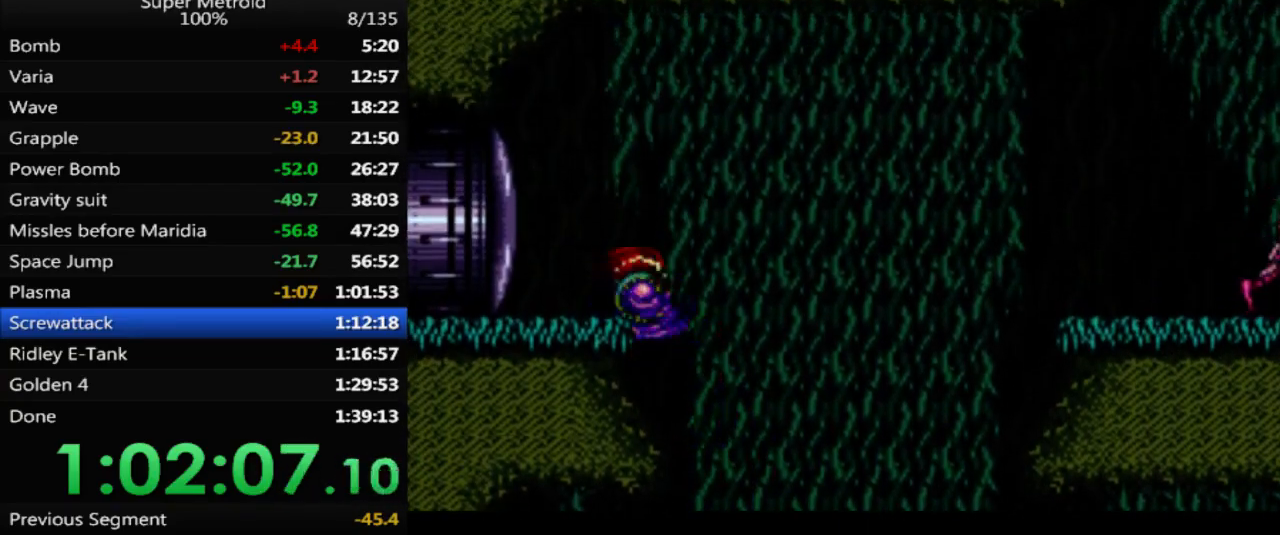
{"buttons": ["DPAD_RIGHT"], "events": [[50, "DPAD_UP", "down"], [67, "DPAD_RIGHT", "up"], [67, "DPAD_UP", "up"], [117, "DPAD_LEFT", "down"], [117, "X", "up"], [167, "X", "down"], [300, "X", "up"], [367, "DPAD_LEFT", "up"], [483, "DPAD_RIGHT", "down"]]}
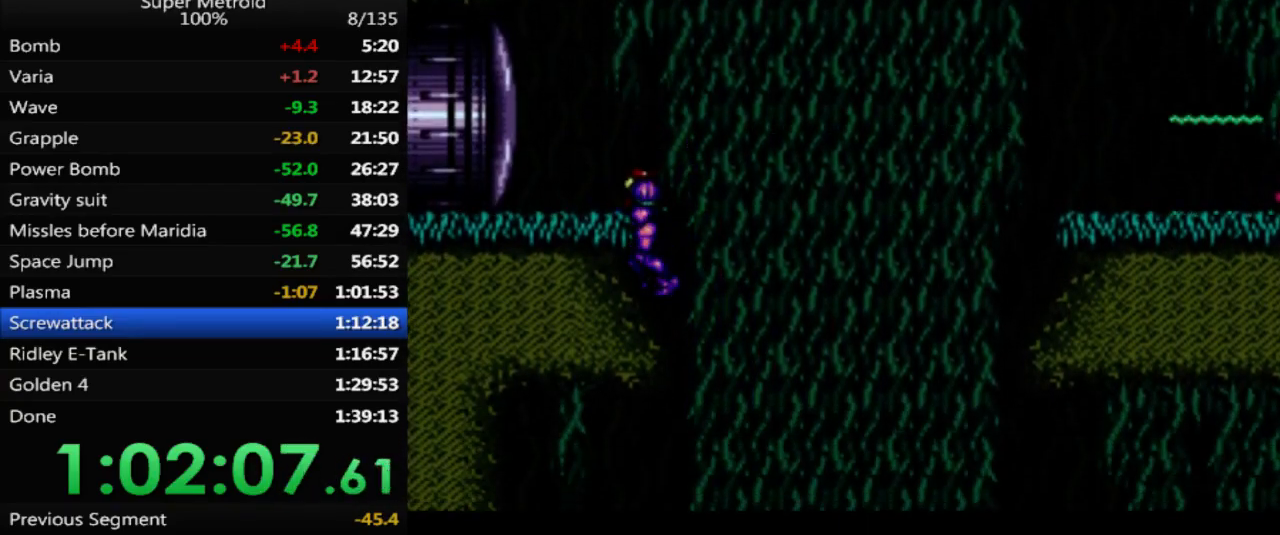
{"buttons": [], "events": [[100, "DPAD_RIGHT", "up"], [150, "A", "down"], [300, "A", "up"], [350, "X", "down"], [483, "X", "up"]]}
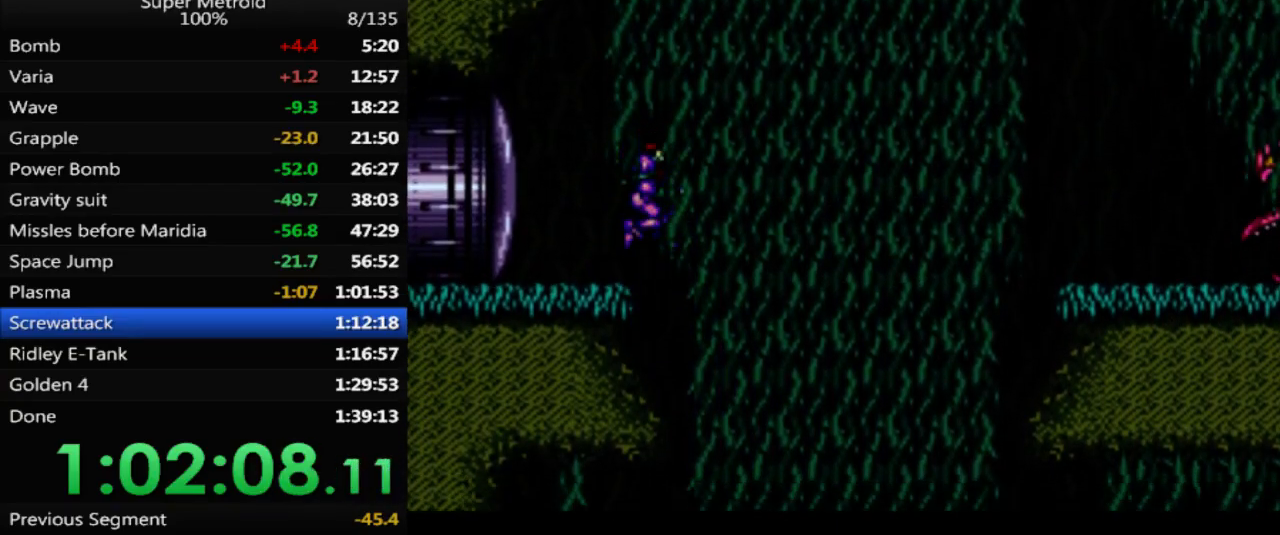
{"buttons": ["A", "DPAD_LEFT"], "events": [[33, "X", "down"], [150, "X", "up"], [200, "X", "down"], [283, "X", "up"], [367, "DPAD_LEFT", "down"], [400, "A", "down"]]}
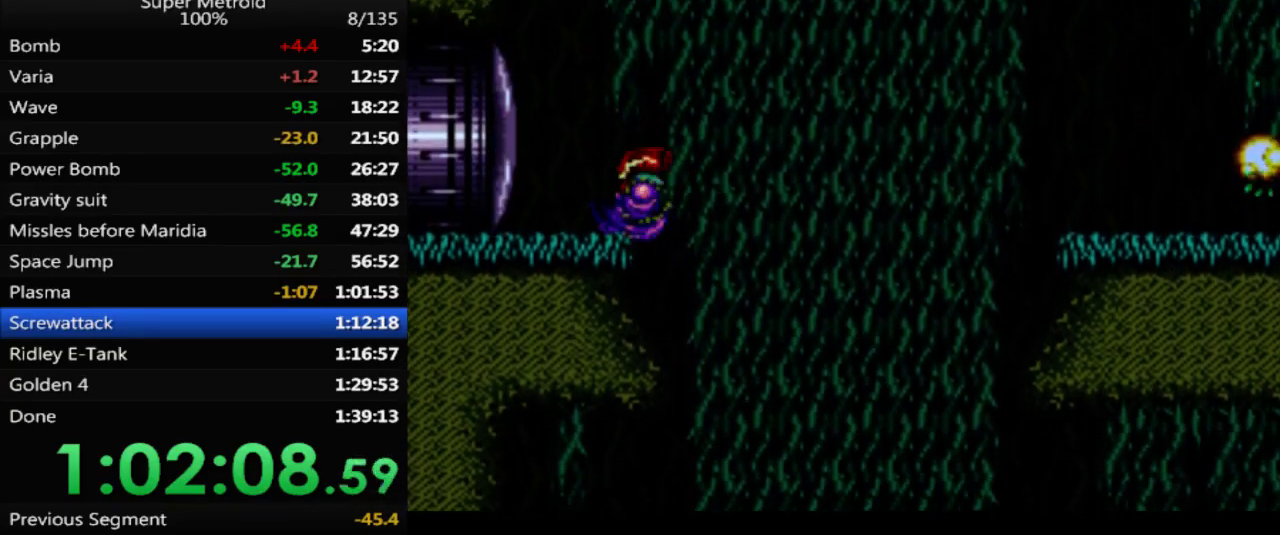
{"buttons": ["B", "DPAD_LEFT"], "events": [[83, "A", "up"], [167, "X", "down"], [200, "DPAD_LEFT", "up"], [233, "X", "up"], [317, "B", "down"], [350, "DPAD_LEFT", "down"]]}
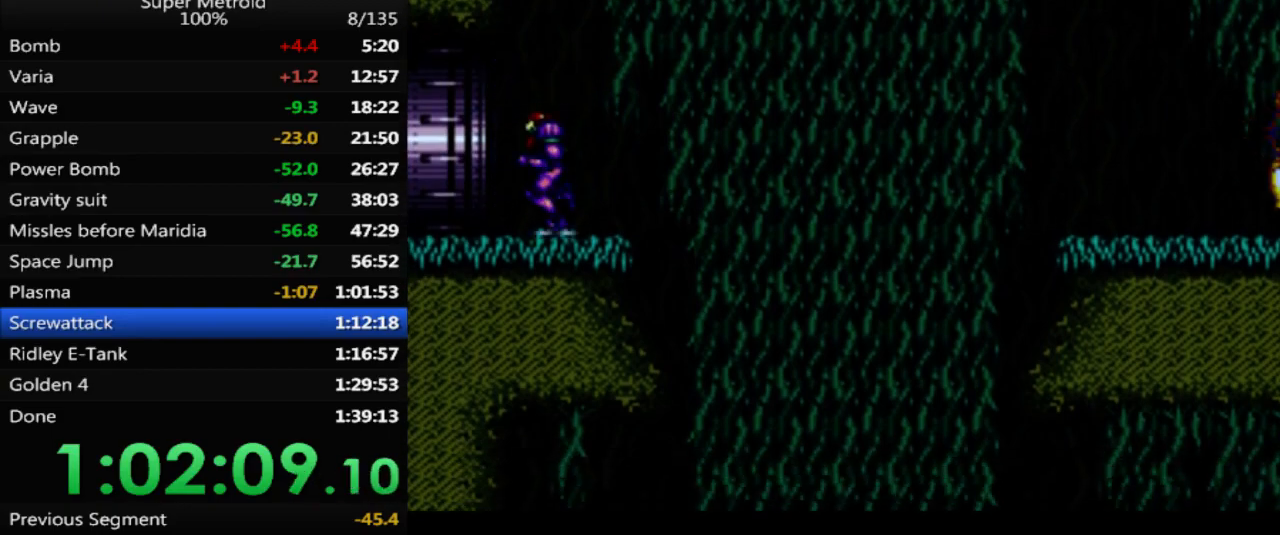
{"buttons": ["B", "DPAD_LEFT"], "events": []}
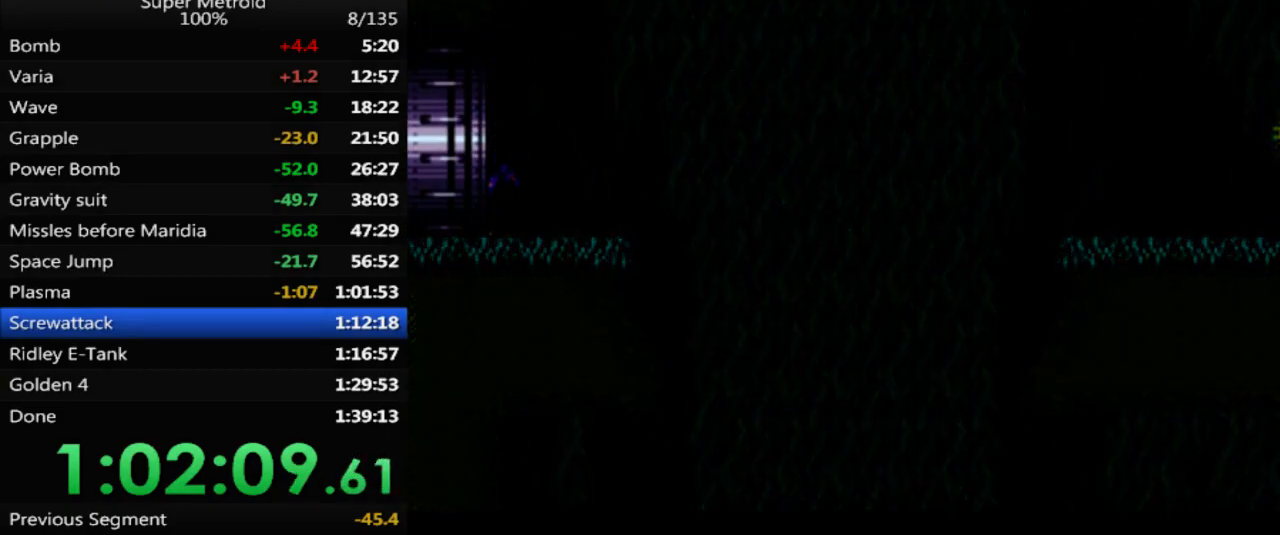
{"buttons": ["DPAD_LEFT"], "events": [[17, "B", "up"]]}
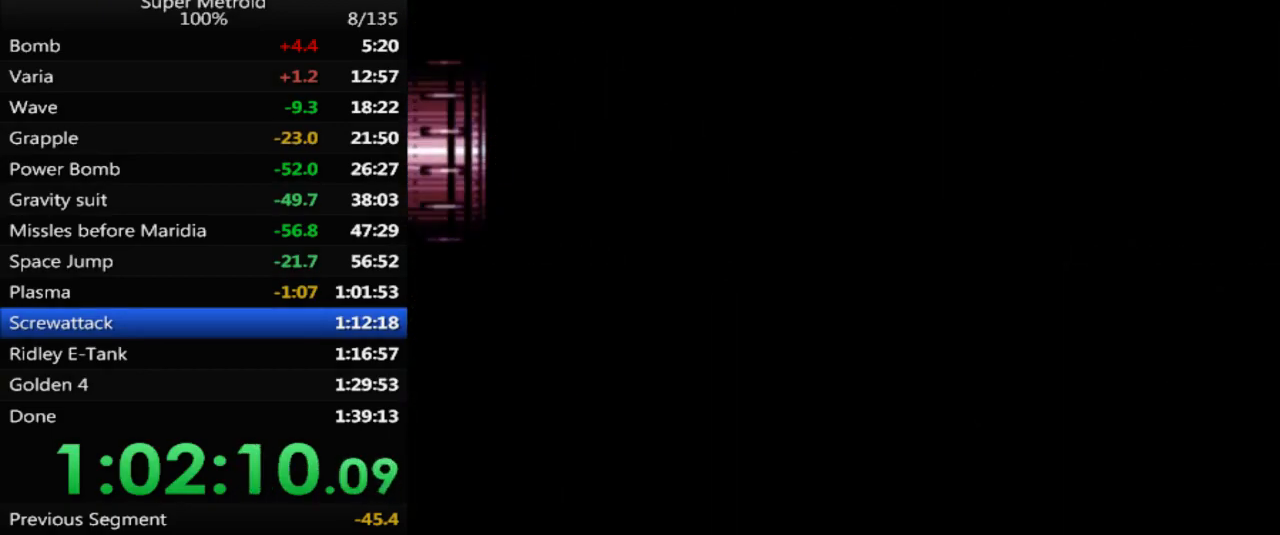
{"buttons": ["DPAD_LEFT"], "events": []}
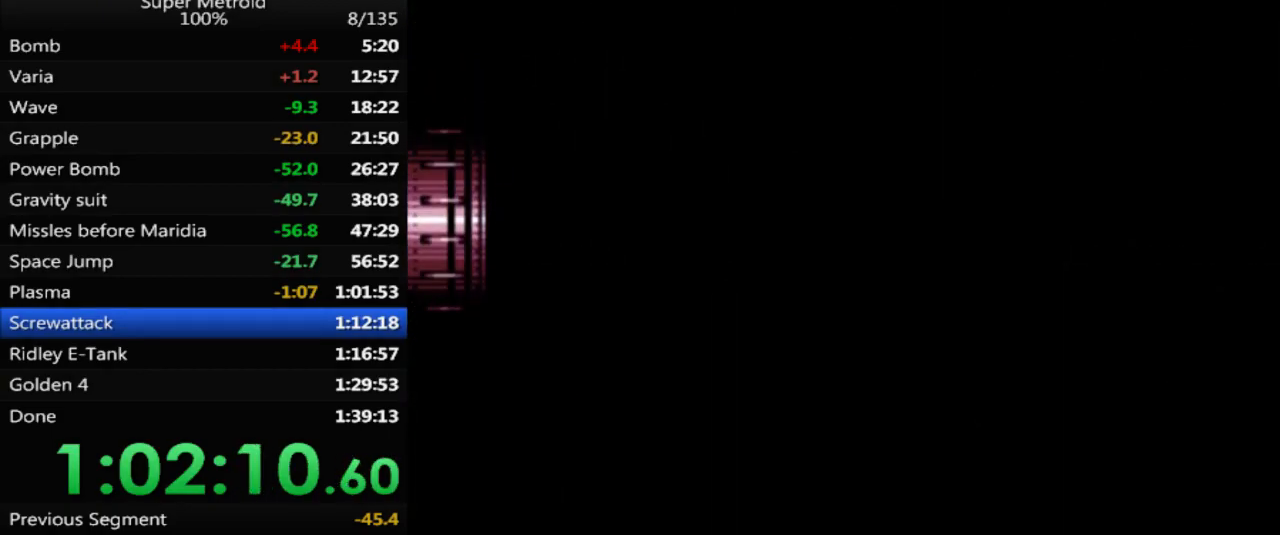
{"buttons": ["DPAD_LEFT"], "events": []}
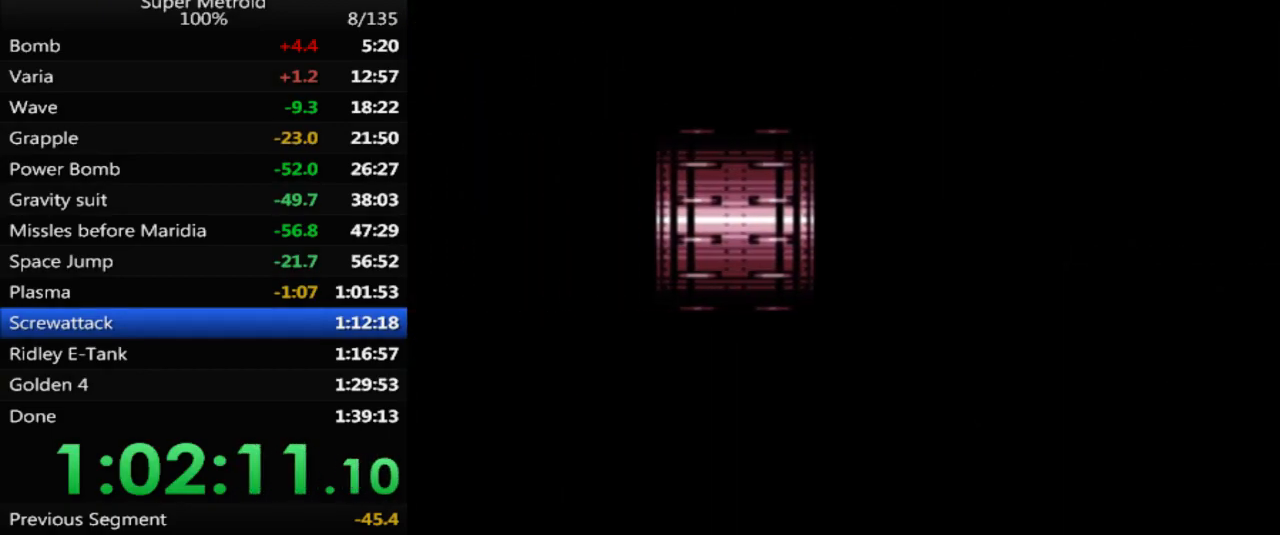
{"buttons": ["B", "L1", "DPAD_LEFT"], "events": [[117, "L1", "down"], [150, "B", "down"]]}
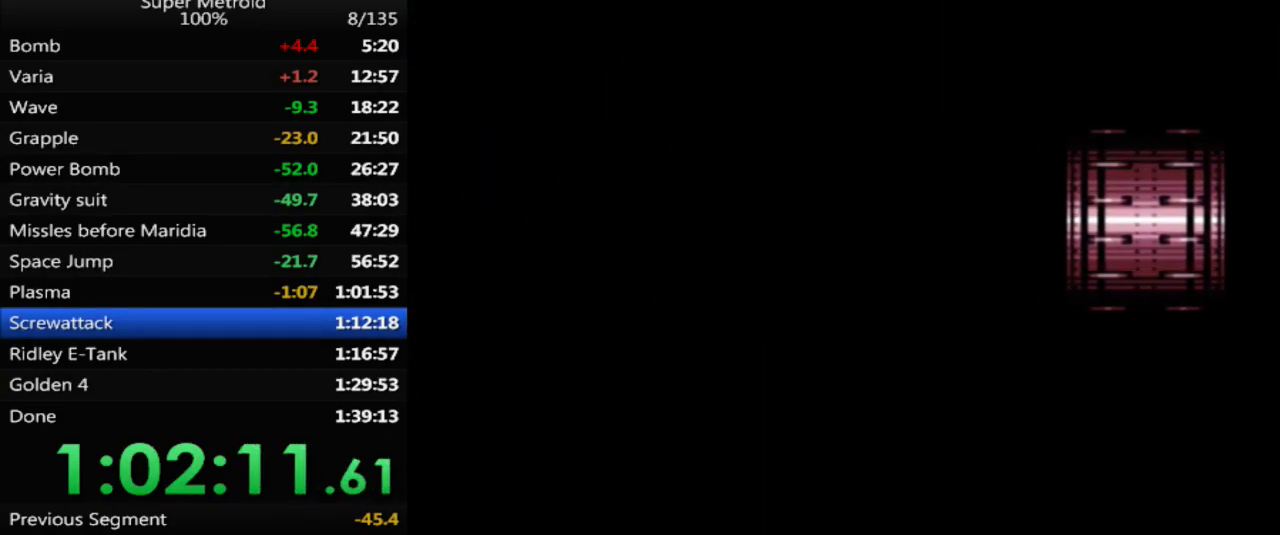
{"buttons": ["B", "DPAD_LEFT"], "events": [[383, "L1", "up"]]}
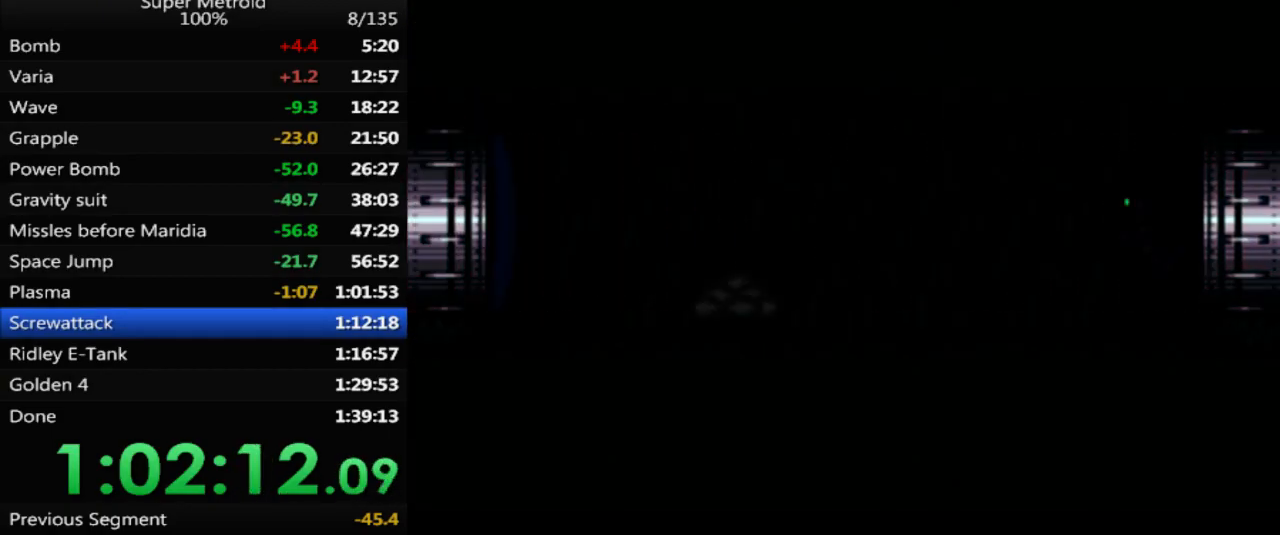
{"buttons": ["B", "DPAD_DOWN"], "events": [[450, "DPAD_LEFT", "up"], [467, "DPAD_DOWN", "down"]]}
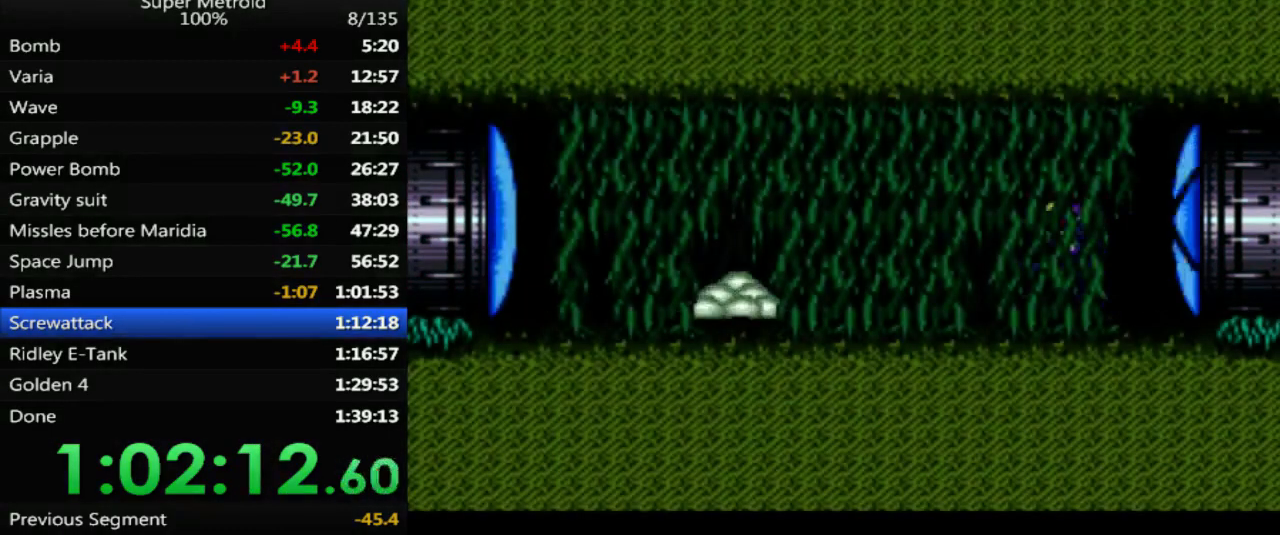
{"buttons": ["B"], "events": [[133, "X", "down"], [150, "DPAD_LEFT", "down"], [183, "DPAD_DOWN", "up"], [250, "X", "up"], [483, "DPAD_LEFT", "up"]]}
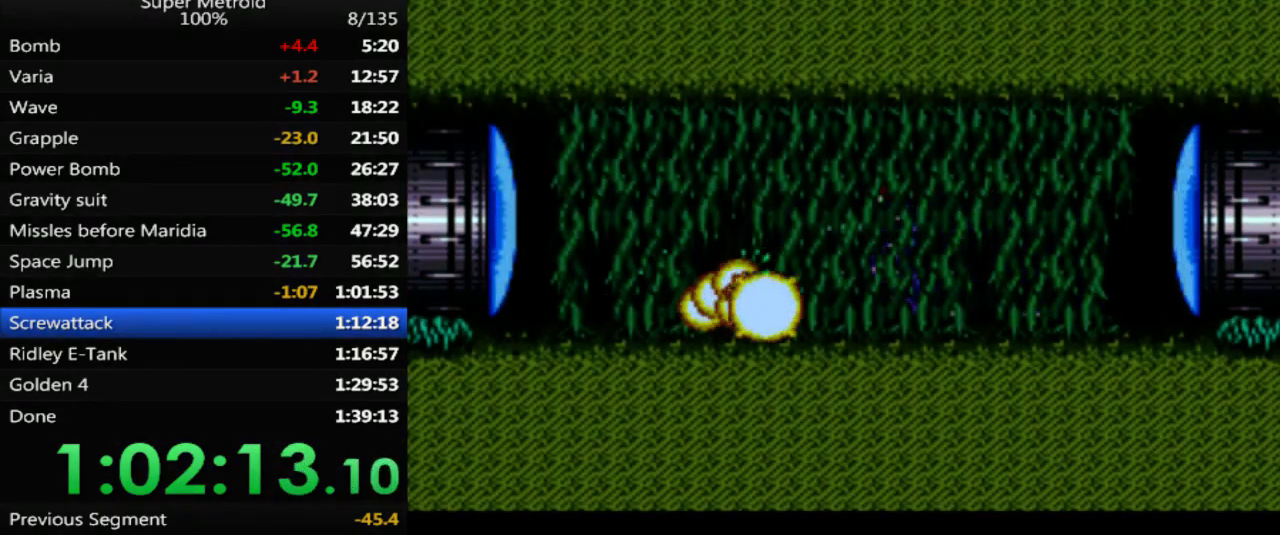
{"buttons": ["B"], "events": [[100, "DPAD_LEFT", "down"], [300, "DPAD_LEFT", "up"], [383, "X", "down"], [500, "X", "up"]]}
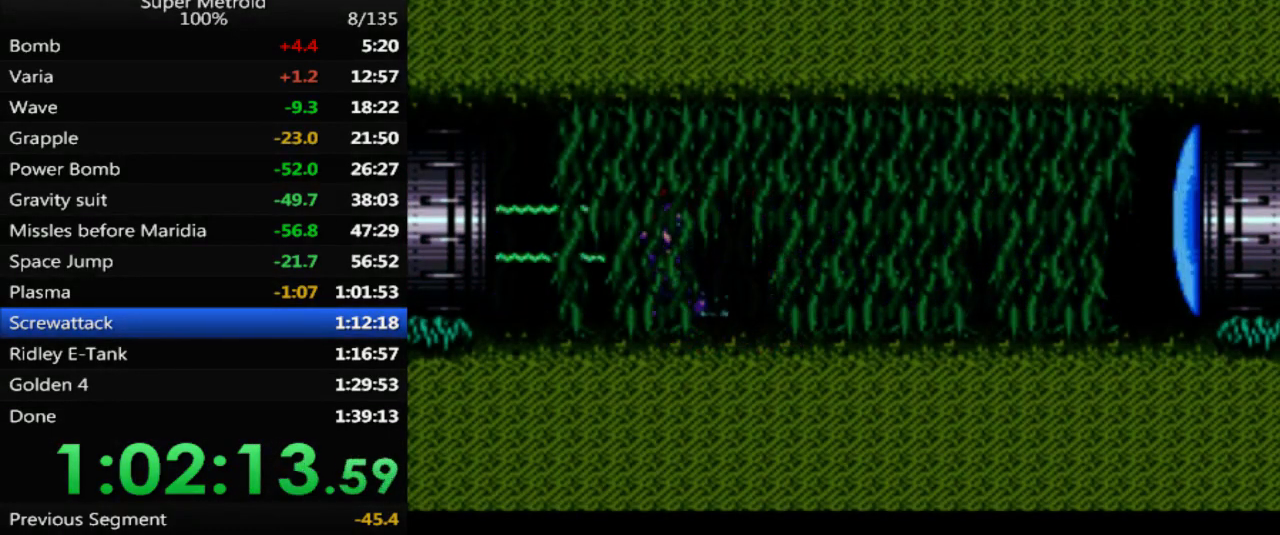
{"buttons": ["DPAD_LEFT"], "events": [[17, "DPAD_LEFT", "down"], [350, "A", "down"], [350, "B", "up"], [383, "A", "up"]]}
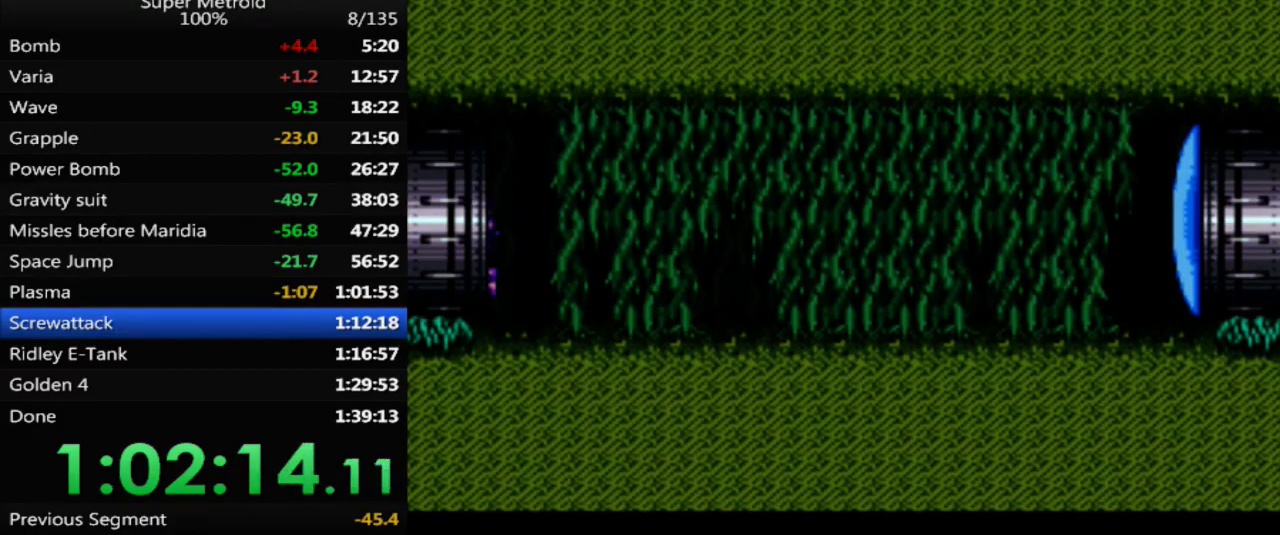
{"buttons": ["B"], "events": [[67, "B", "down"], [500, "DPAD_LEFT", "up"]]}